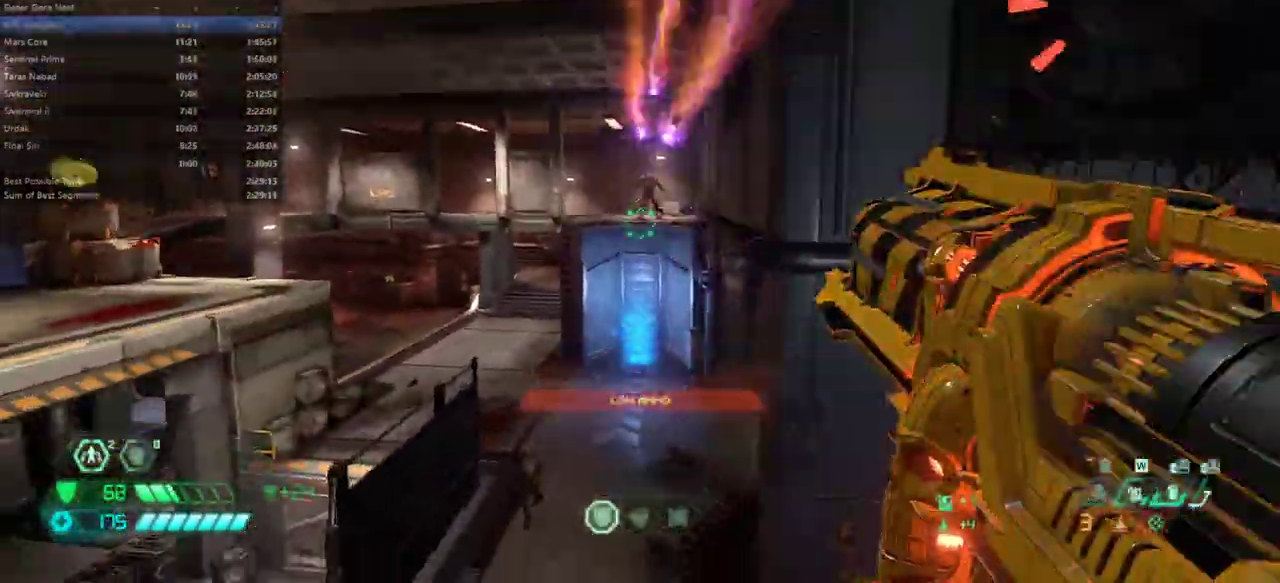
Gameplay with keyboard and mouse; each line is a JSON object with the keys and mouse buttons held at the frame after it. "events" lists presses ("down") and releases ("up") of "alt", "bfg", "bl", "bw", "c", "caps_lock", "cg", "cs", "csg", "ctrl", "dash", "fb", "fw", "hc", "jump", "l", "mel", "mod", "pr", "r", "rl", "ssg", "tab", "tilde", "v", "z", "mouse_left", "mouse_wheel" and "mouse_right" between this image and that frame as [ms after this image, input, new state], when the widget could be followed in between. "mouse_left", "mouse_wheel", "mouse_right" = the "left", "wheel", "right" buttons of the "mouse" list. No other keys are recorded. "wheel" means that the mouse wheel is clicked or scrolled. Key names are as the overlay labels them; some are game actions (e.g. jump) rather than physical keys. Not read: mouse_move.
{"keys": ["fw"], "mouse": [], "events": [[100, "r", "down"], [433, "r", "up"]]}
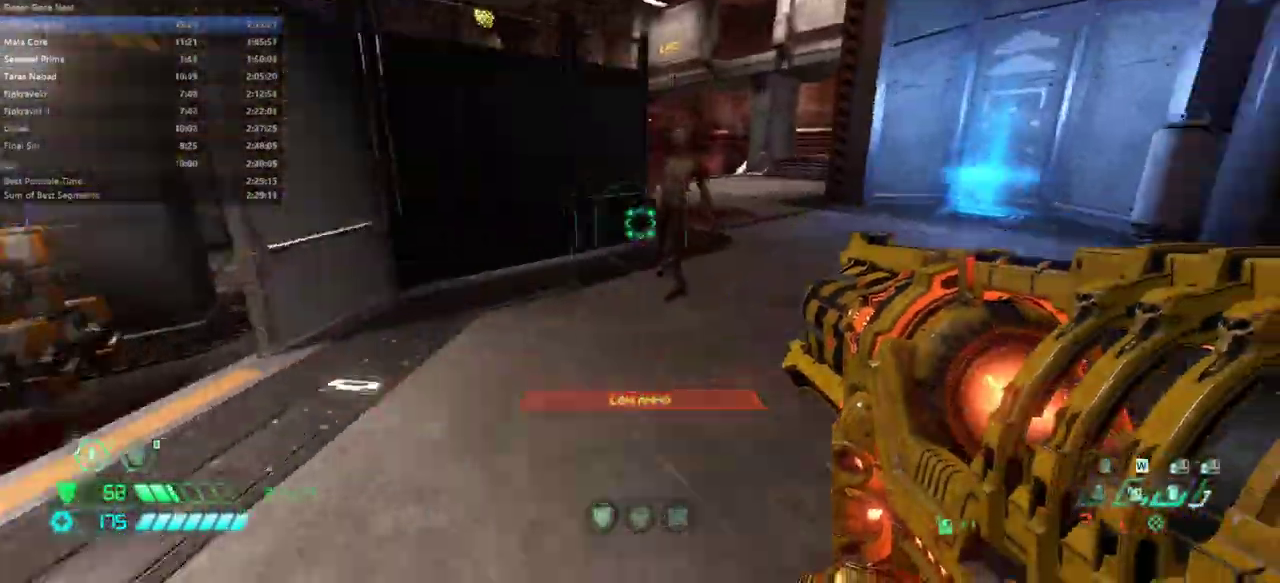
{"keys": ["fw"], "mouse": [], "events": [[367, "dash", "down"], [500, "dash", "up"]]}
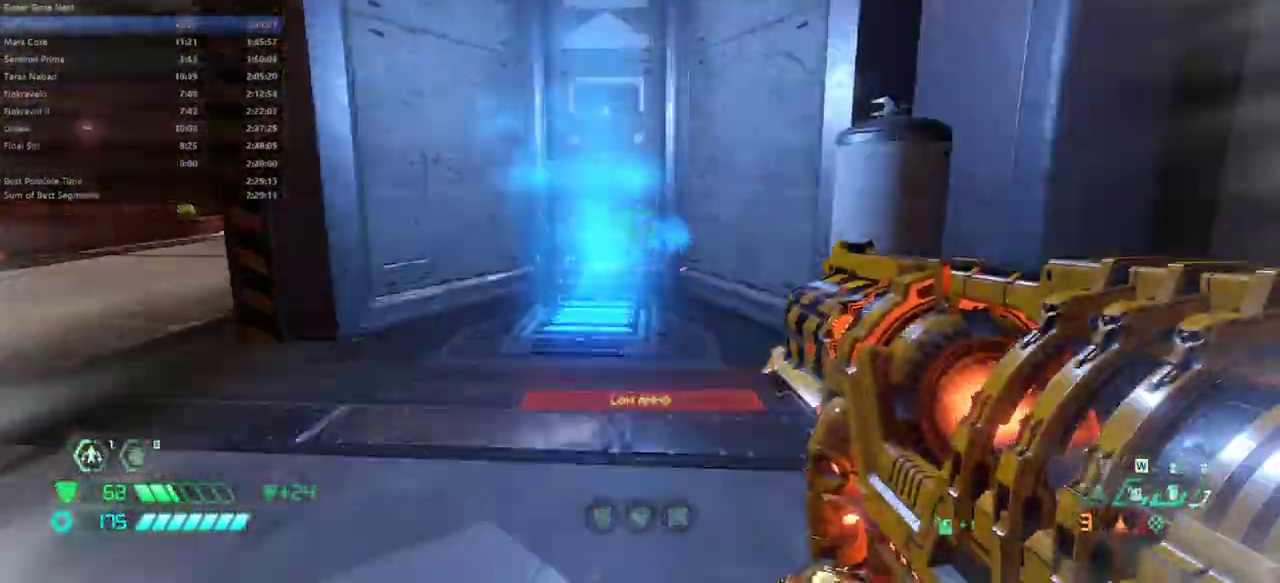
{"keys": ["fw"], "mouse": [], "events": []}
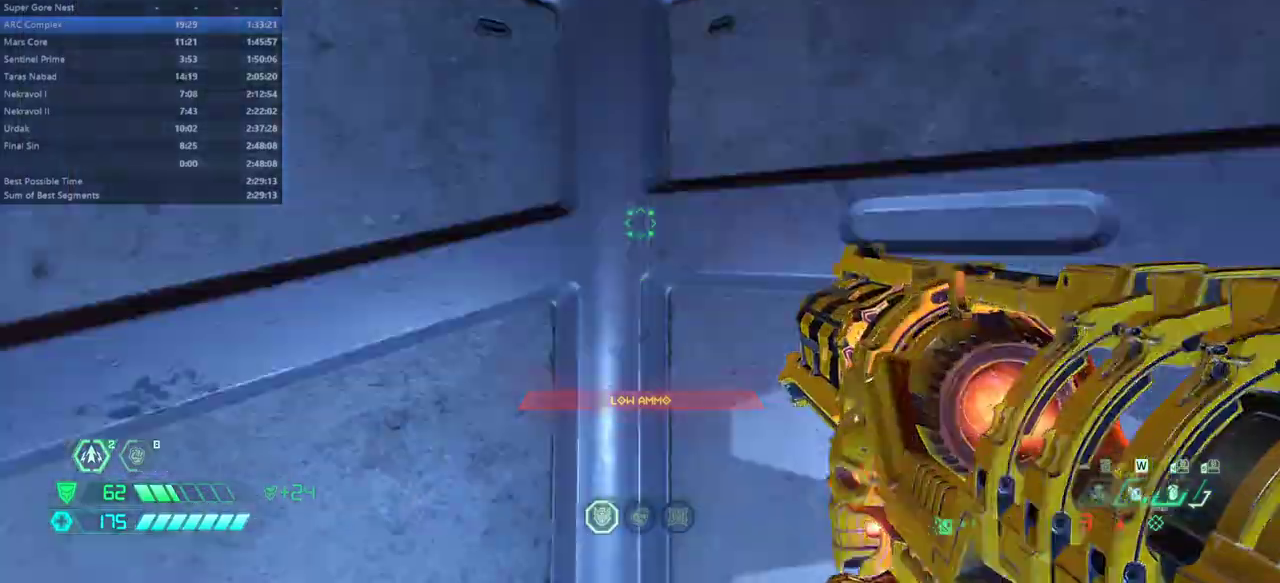
{"keys": ["dash", "fw"], "mouse": [], "events": [[433, "dash", "down"]]}
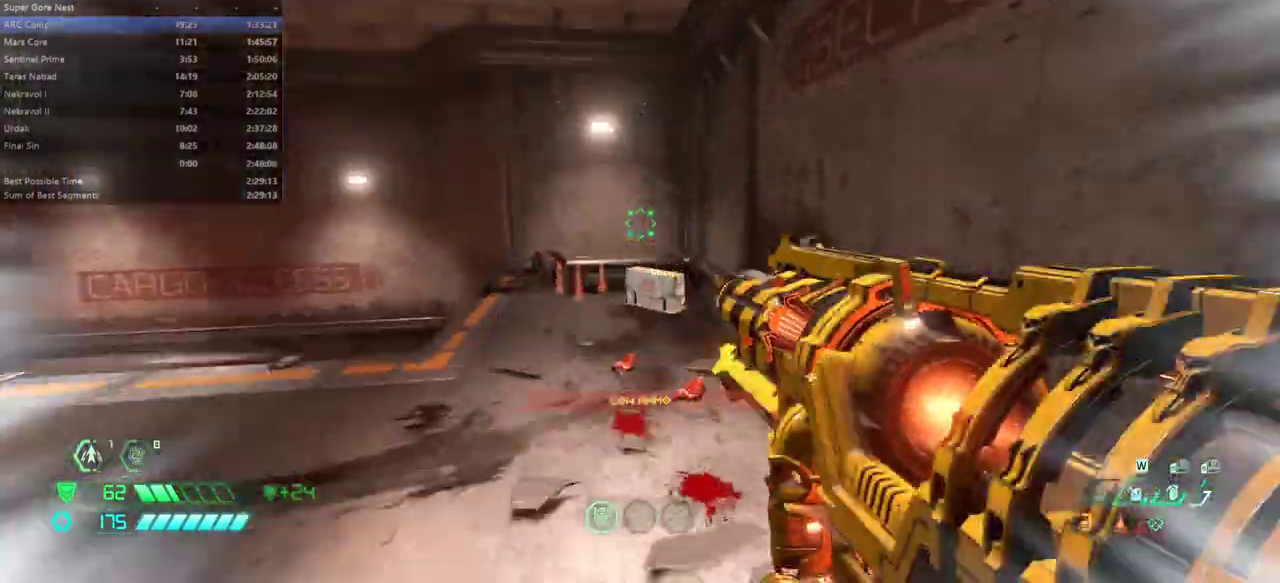
{"keys": ["fw"], "mouse": [], "events": [[67, "dash", "up"]]}
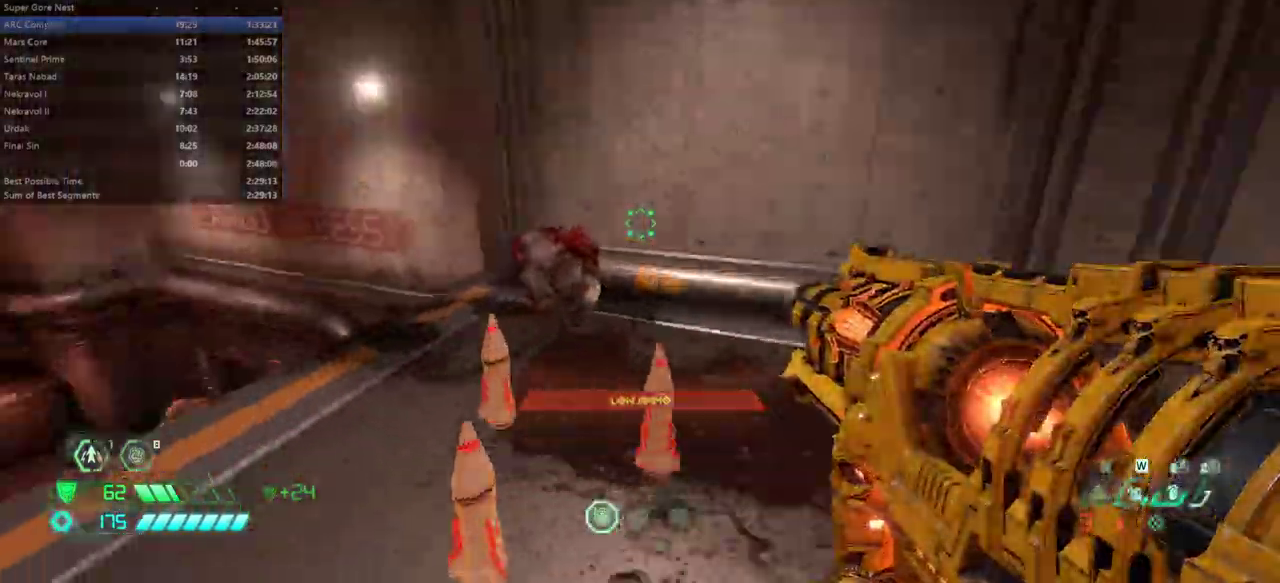
{"keys": ["dash", "fw"], "mouse": [], "events": [[467, "dash", "down"]]}
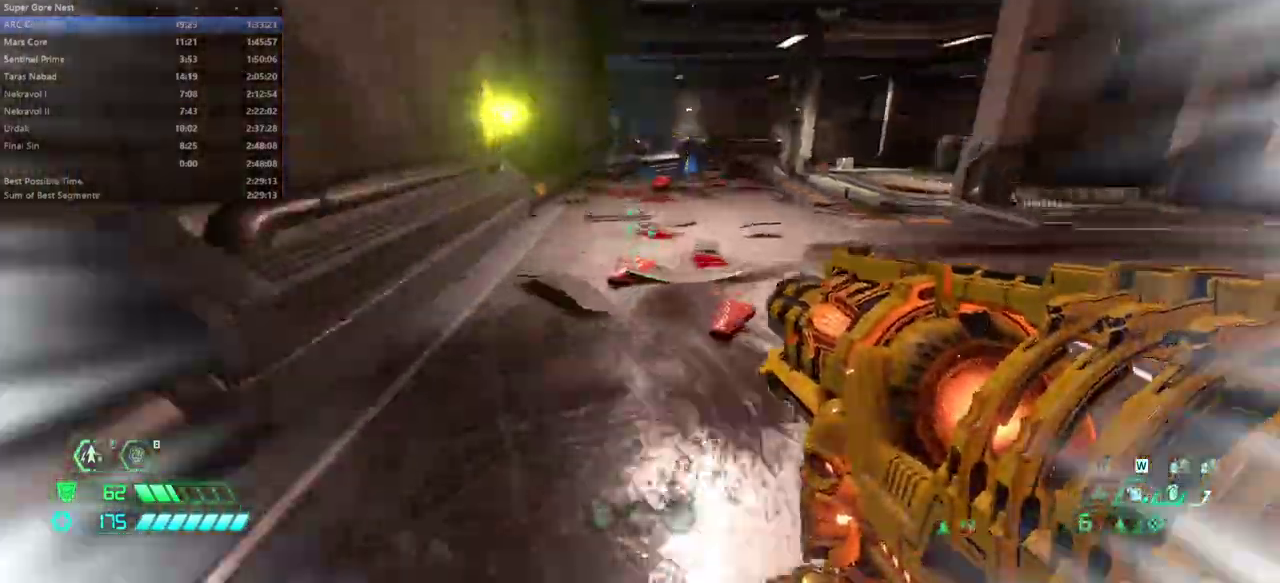
{"keys": ["fw"], "mouse": [], "events": [[100, "dash", "up"]]}
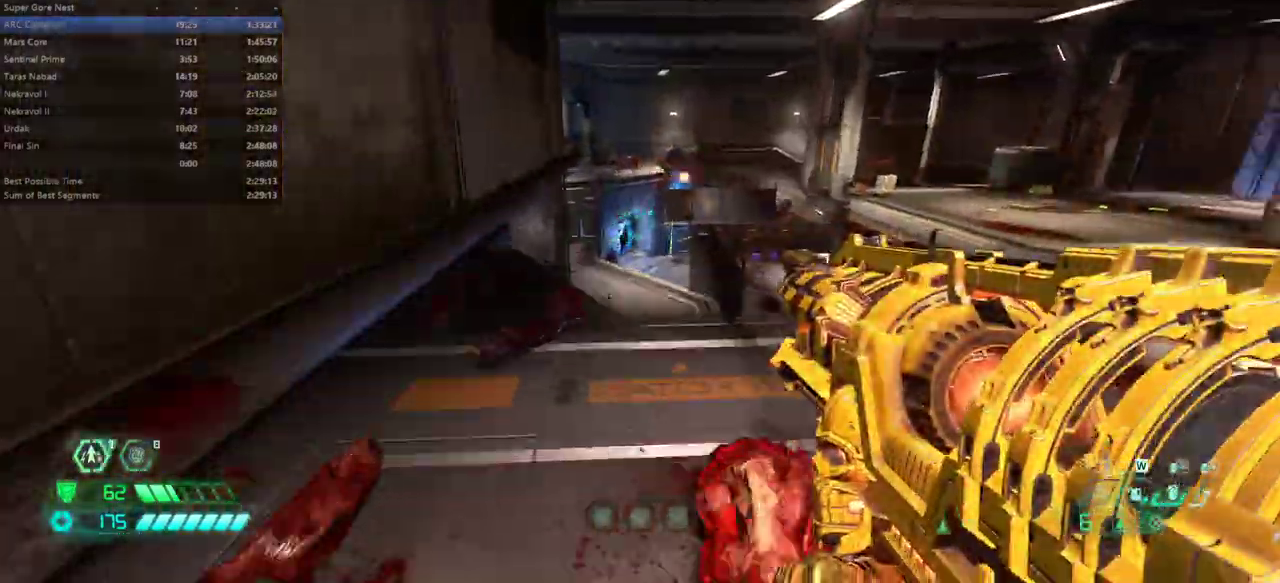
{"keys": ["fw"], "mouse": [], "events": [[133, "jump", "down"], [200, "jump", "up"], [300, "jump", "down"], [433, "jump", "up"]]}
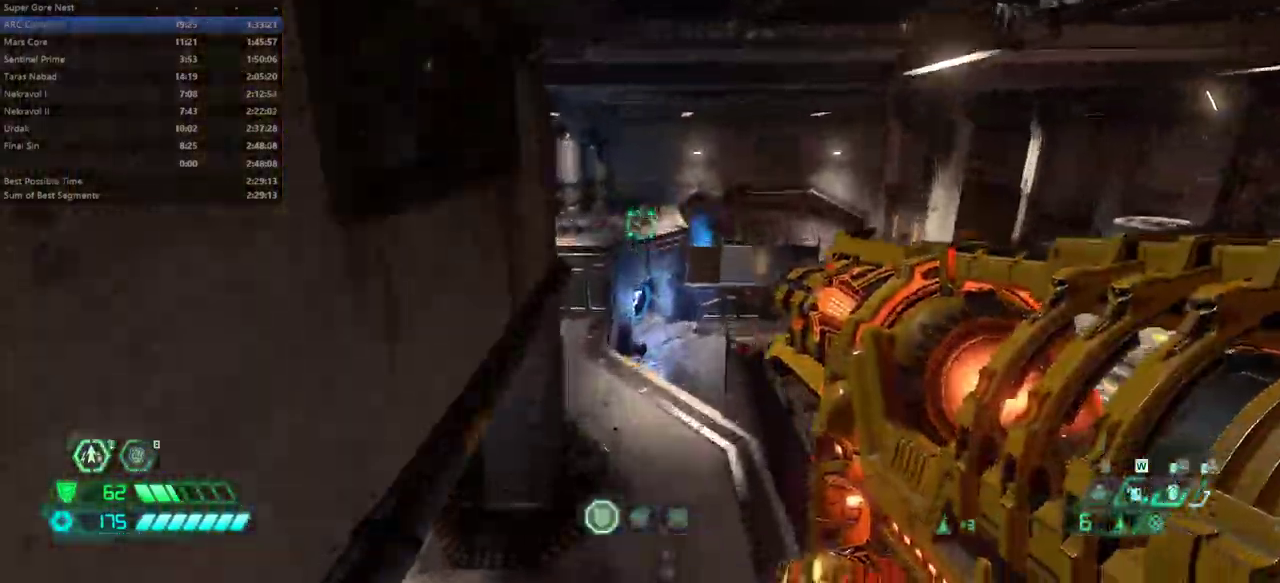
{"keys": ["dash", "fw"], "mouse": [], "events": [[33, "mouse_left", "down"], [133, "mouse_left", "up"], [500, "dash", "down"]]}
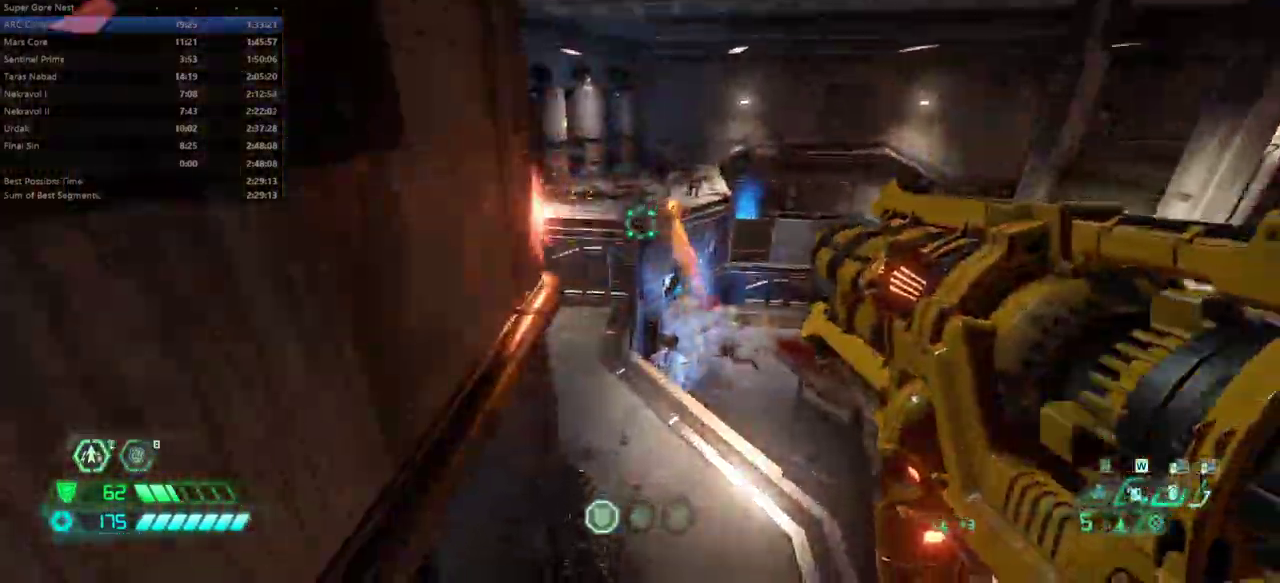
{"keys": ["dash", "fw"], "mouse": [], "events": [[133, "dash", "up"], [400, "dash", "down"]]}
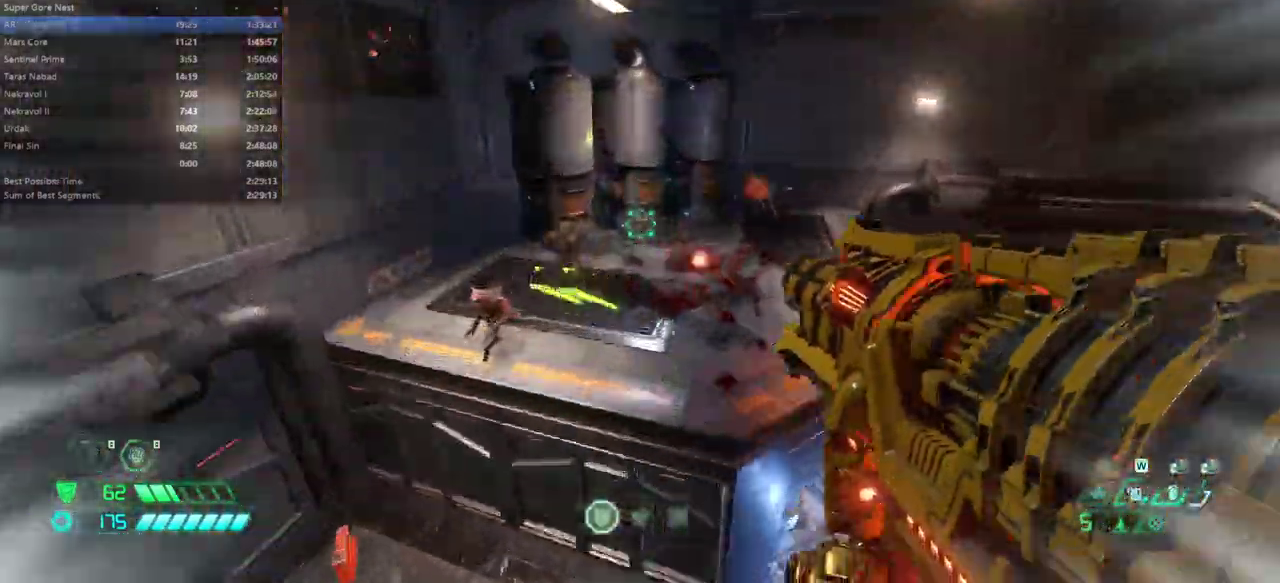
{"keys": ["r"], "mouse": [], "events": [[67, "dash", "up"], [300, "r", "down"], [500, "fw", "up"]]}
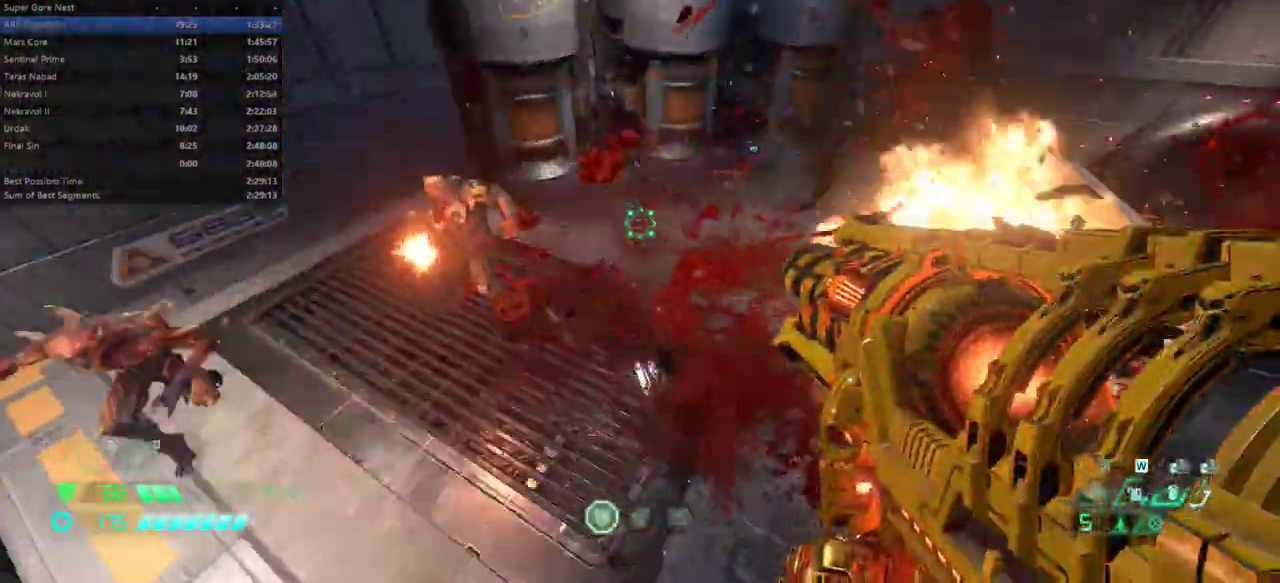
{"keys": ["jump", "r"], "mouse": [], "events": [[333, "jump", "down"], [400, "jump", "up"], [500, "jump", "down"]]}
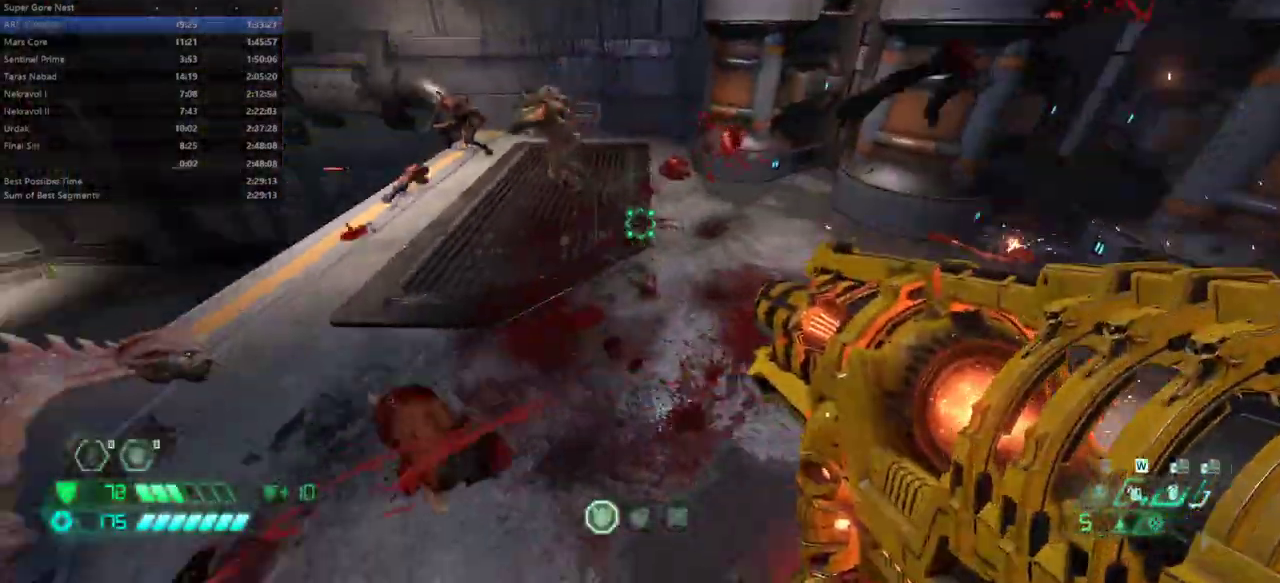
{"keys": ["bw", "l"], "mouse": [], "events": [[100, "jump", "up"], [400, "bw", "down"], [400, "r", "up"], [433, "l", "down"]]}
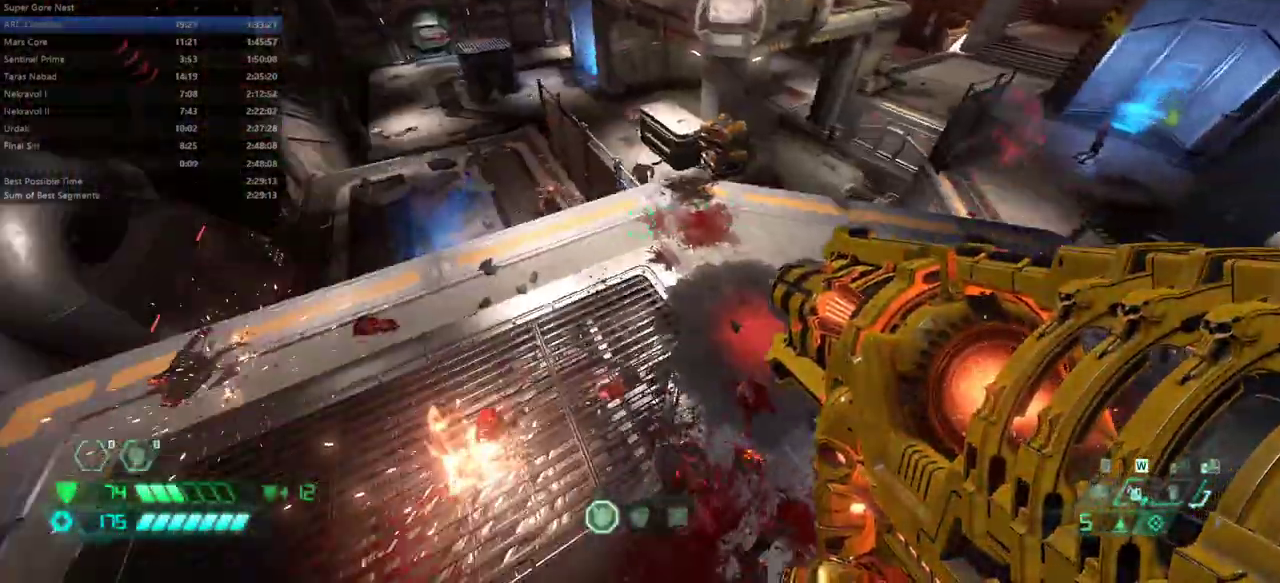
{"keys": ["fw", "r"], "mouse": [], "events": [[33, "bw", "up"], [300, "fw", "down"], [367, "l", "up"], [400, "r", "down"]]}
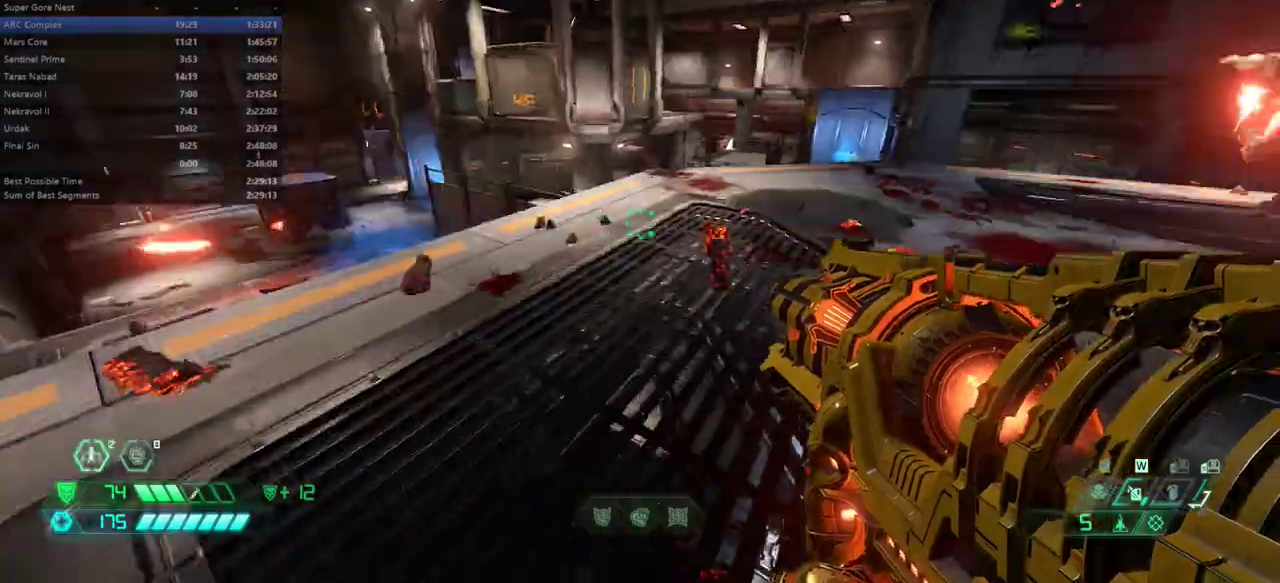
{"keys": ["fw", "jump"], "mouse": [], "events": [[133, "r", "up"], [167, "l", "down"], [267, "jump", "down"], [367, "jump", "up"], [467, "jump", "down"], [467, "l", "up"]]}
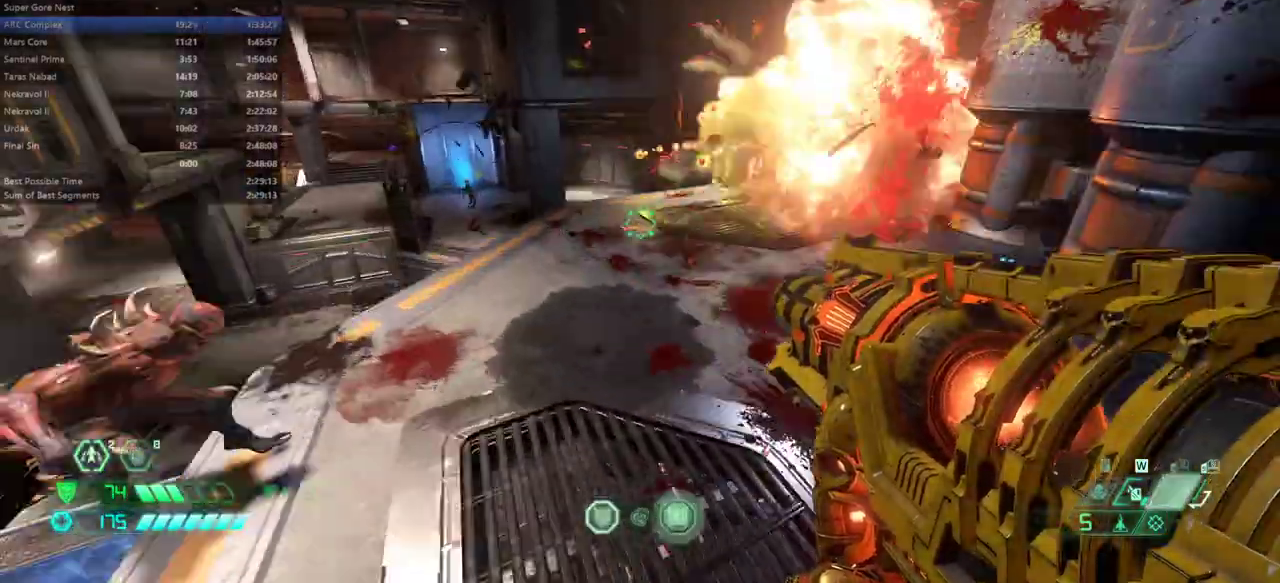
{"keys": ["r"], "mouse": [], "events": [[67, "jump", "up"], [67, "r", "down"], [233, "fw", "up"], [400, "pr", "down"], [467, "pr", "up"]]}
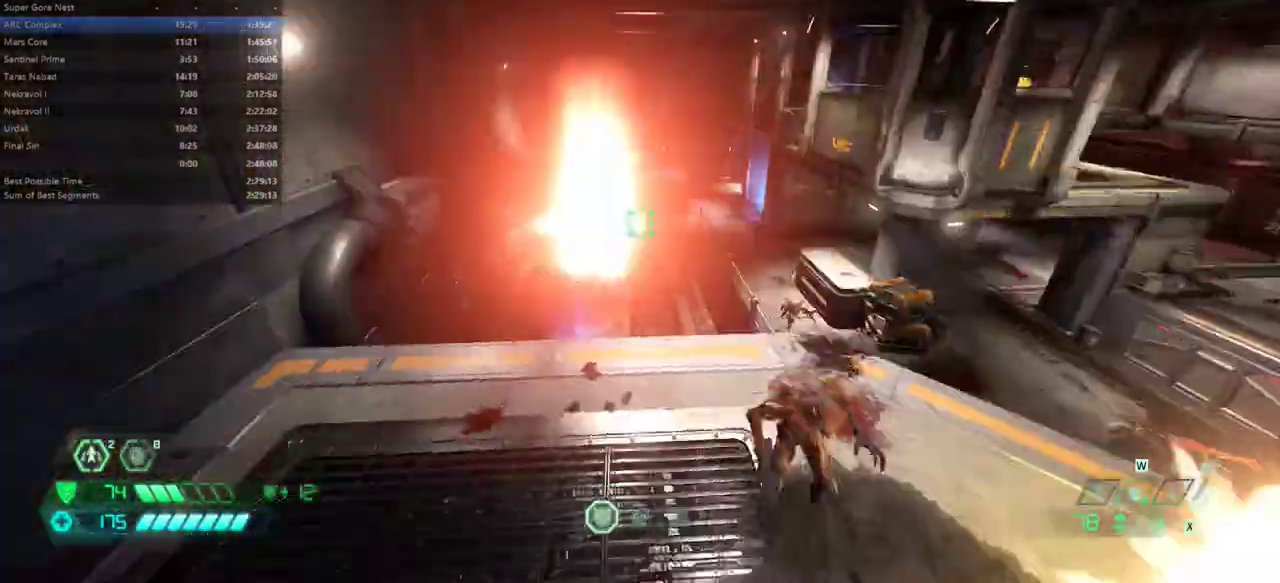
{"keys": ["fw", "l"], "mouse": [], "events": [[133, "r", "up"], [167, "l", "down"], [267, "fw", "down"]]}
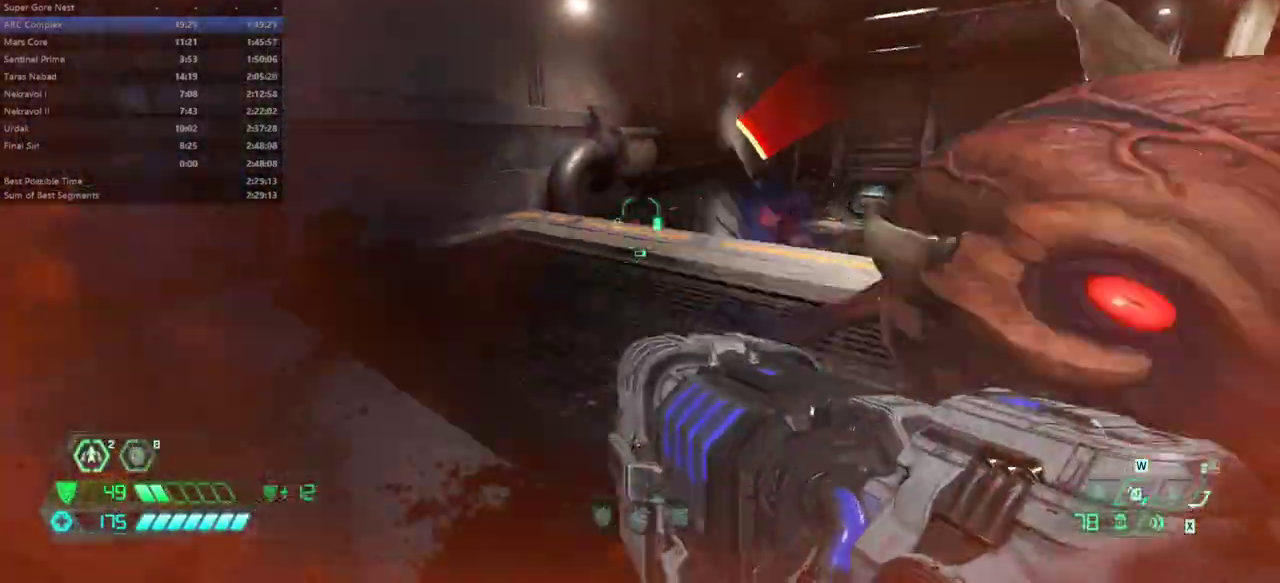
{"keys": ["fw"], "mouse": [], "events": [[133, "jump", "down"], [133, "l", "up"], [267, "jump", "up"], [367, "dash", "down"], [500, "dash", "up"]]}
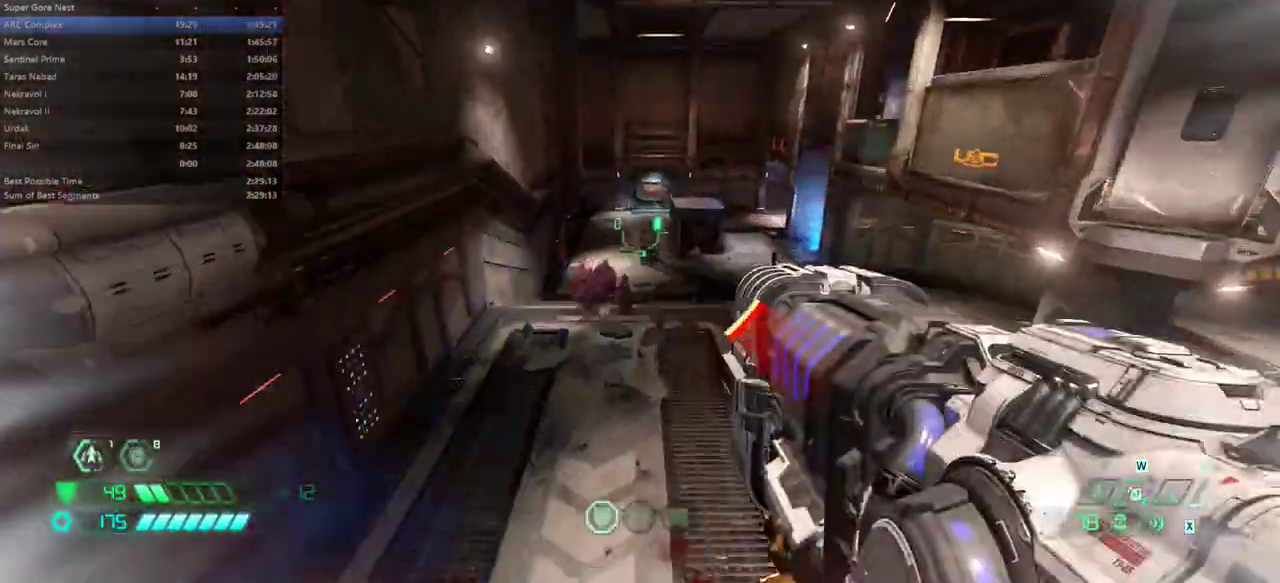
{"keys": ["fw"], "mouse": [], "events": [[100, "ssg", "down"], [133, "ssg", "up"]]}
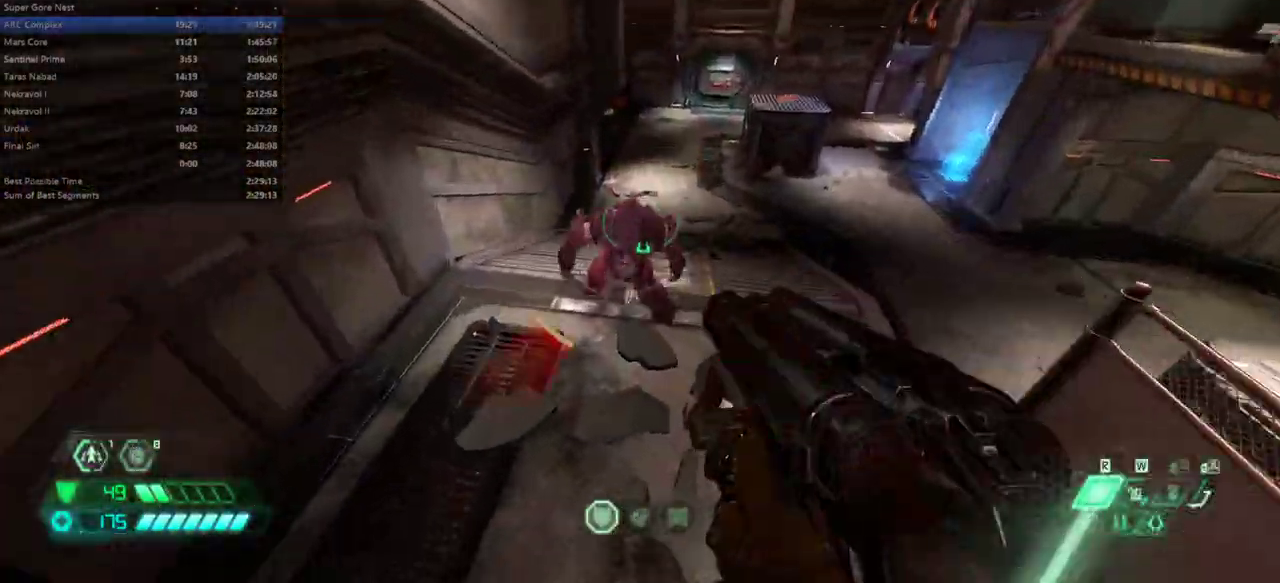
{"keys": ["mel"], "mouse": [], "events": [[267, "fw", "up"], [400, "mel", "down"]]}
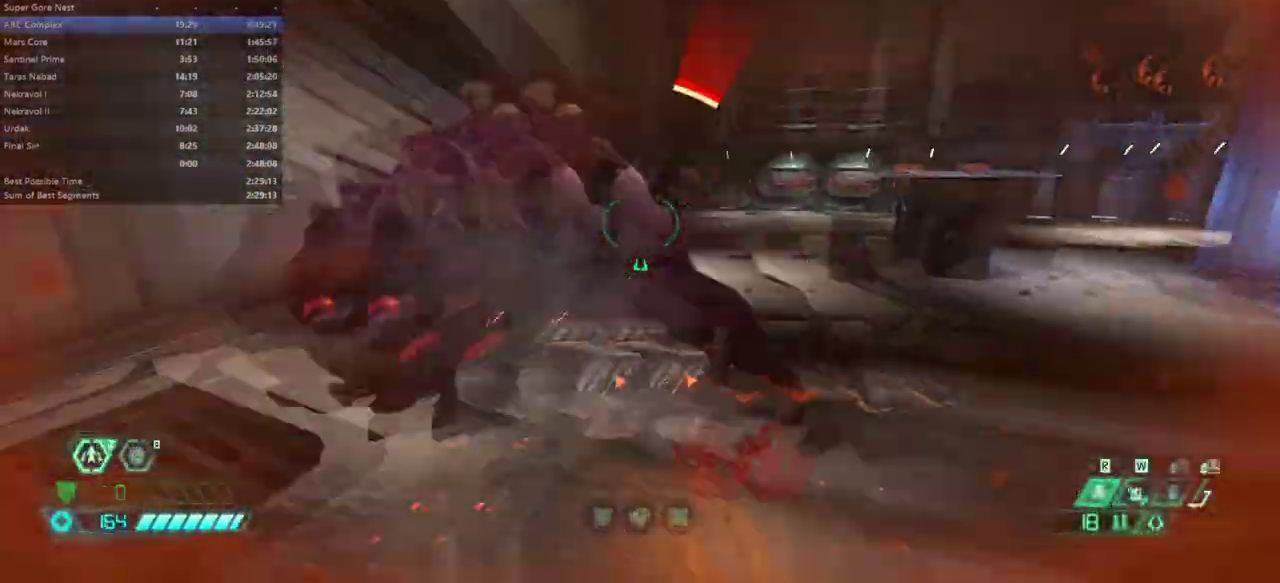
{"keys": ["fw"], "mouse": [], "events": [[33, "mel", "up"], [367, "fw", "down"]]}
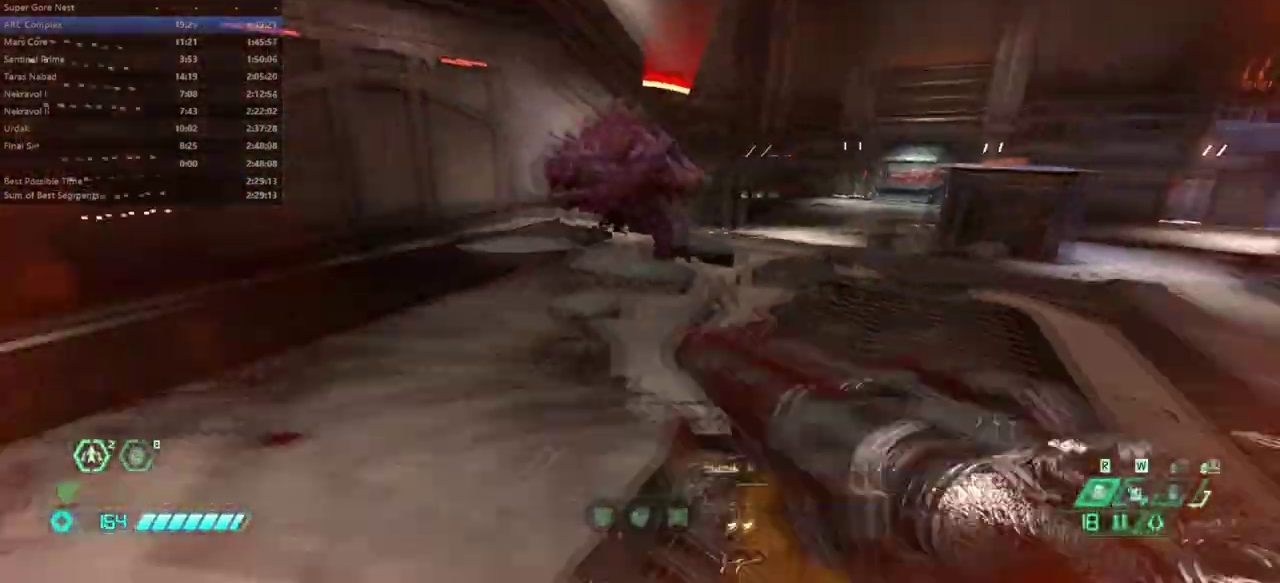
{"keys": ["r"], "mouse": [], "events": [[67, "fw", "up"], [400, "fw", "down"], [400, "r", "down"], [467, "fw", "up"]]}
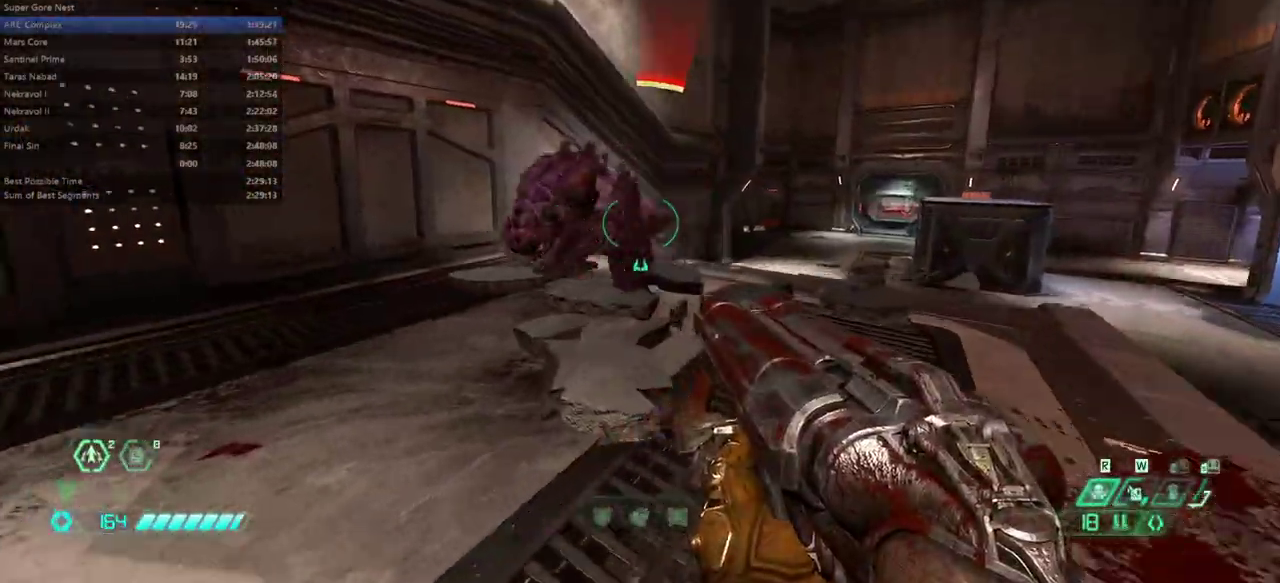
{"keys": ["fw", "r"], "mouse": [], "events": [[33, "r", "up"], [267, "mel", "down"], [367, "mel", "up"], [500, "fw", "down"], [500, "r", "down"]]}
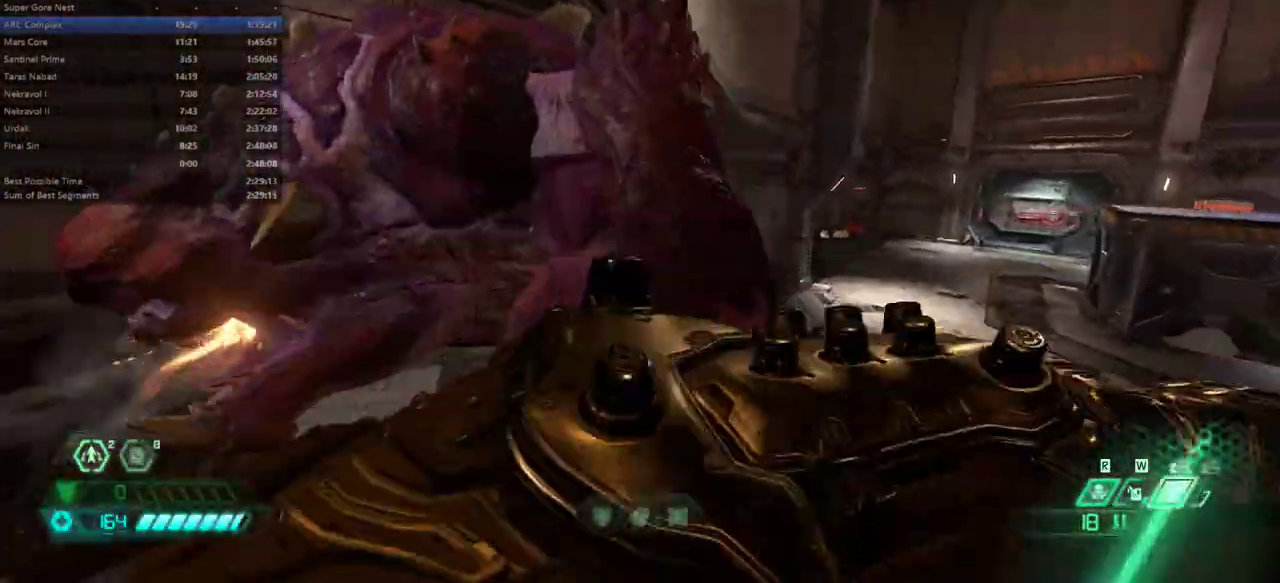
{"keys": ["dash", "r"], "mouse": [], "events": [[167, "fw", "up"], [233, "fw", "down"], [267, "fw", "up"], [367, "dash", "down"]]}
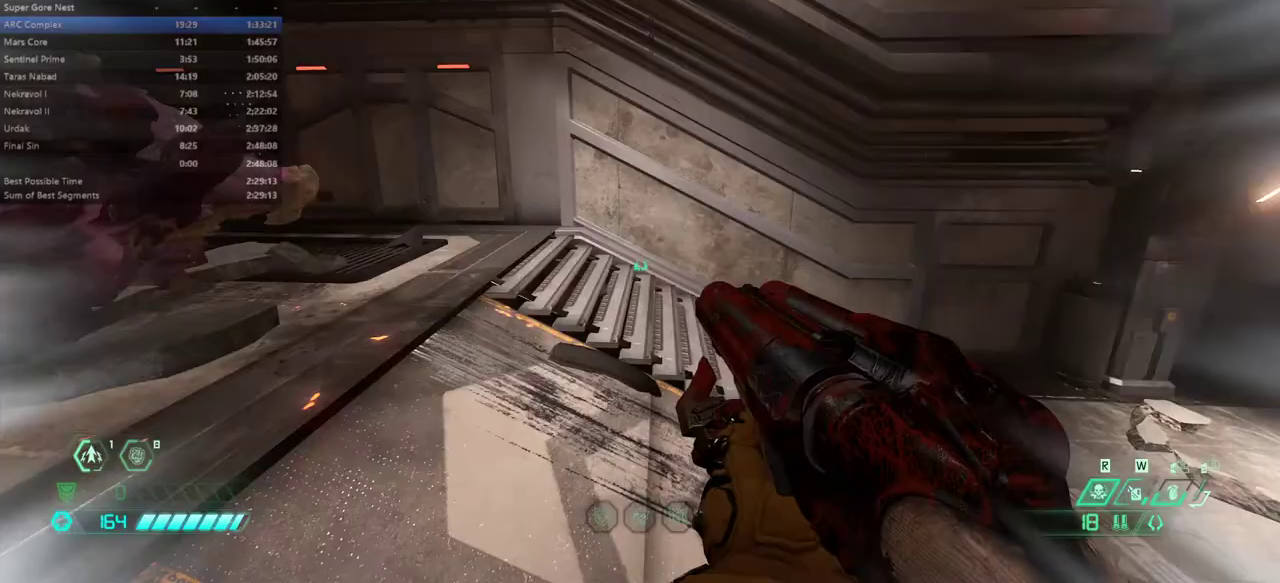
{"keys": ["r"], "mouse": [], "events": [[67, "dash", "up"], [433, "pr", "down"], [467, "pr", "up"]]}
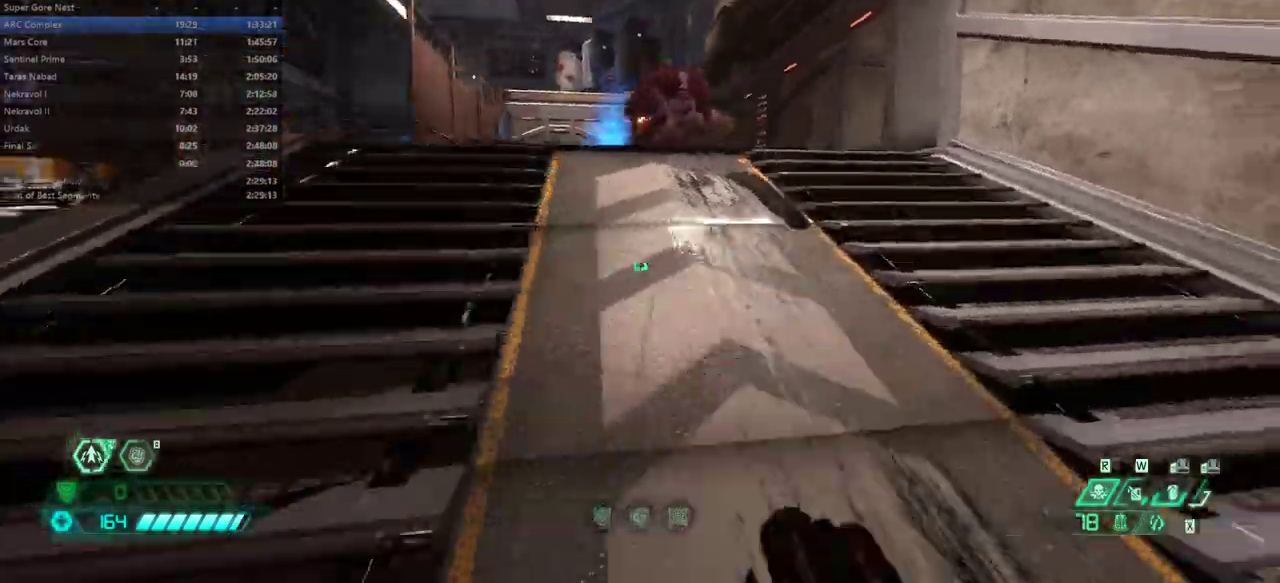
{"keys": ["fw"], "mouse": [], "events": [[67, "r", "up"], [133, "fw", "down"], [267, "dash", "down"], [300, "mouse_right", "down"], [433, "dash", "up"], [433, "mouse_right", "up"]]}
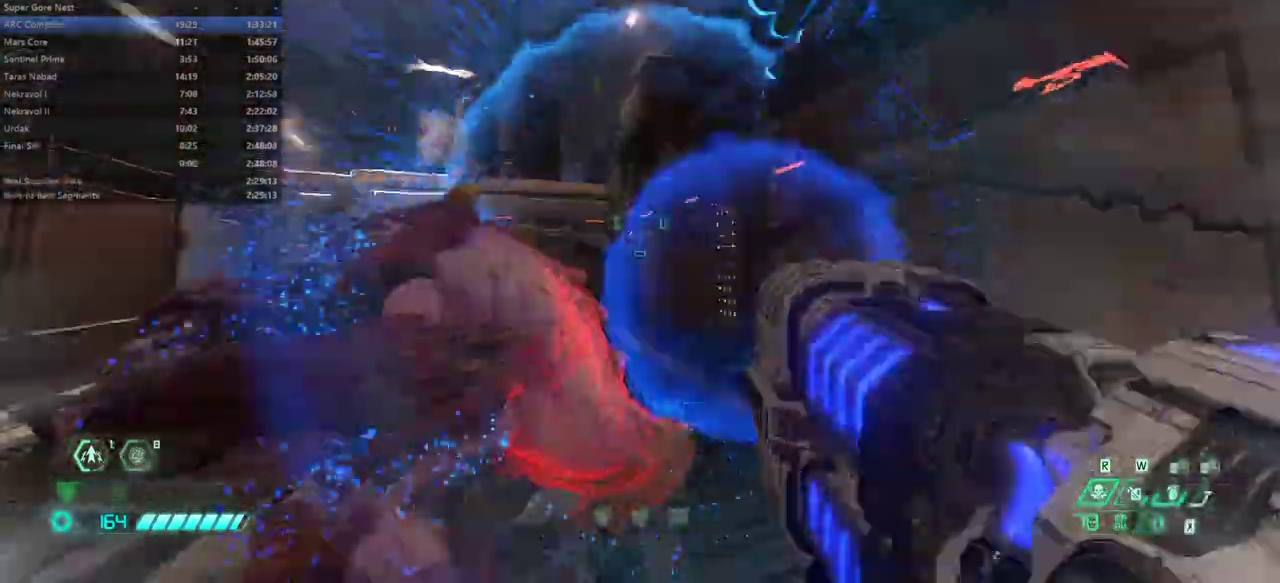
{"keys": [], "mouse": [], "events": [[33, "ssg", "down"], [133, "ssg", "up"], [233, "r", "down"], [400, "fw", "up"], [467, "r", "up"]]}
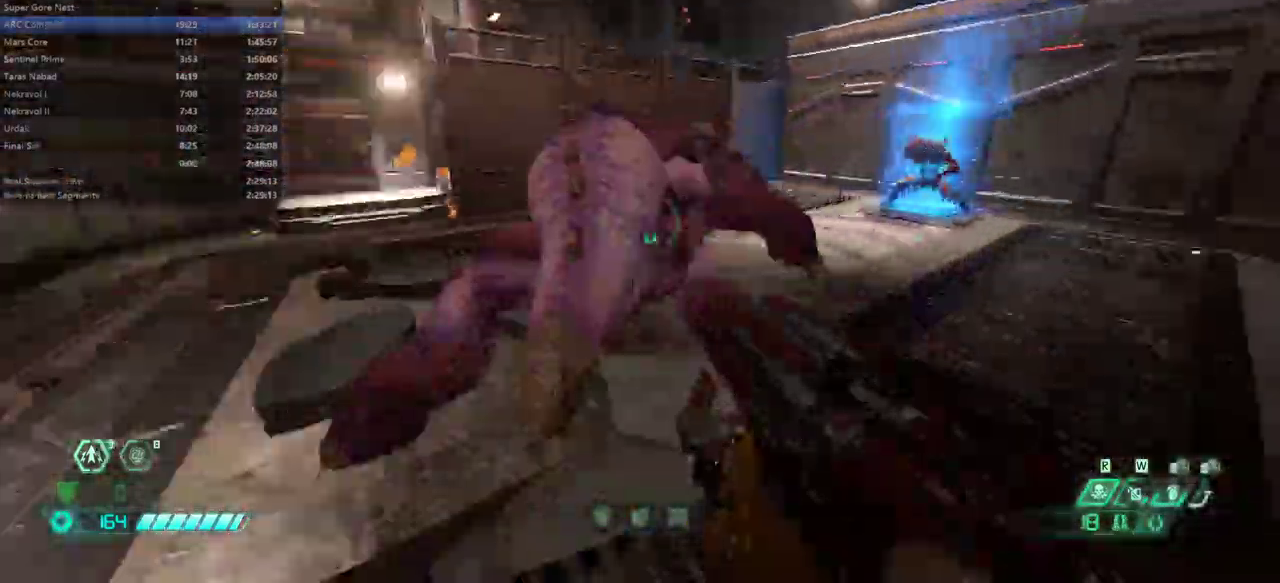
{"keys": ["fw"], "mouse": [], "events": [[100, "mouse_left", "down"], [200, "r", "down"], [233, "fw", "down"], [233, "mouse_left", "up"], [400, "r", "up"]]}
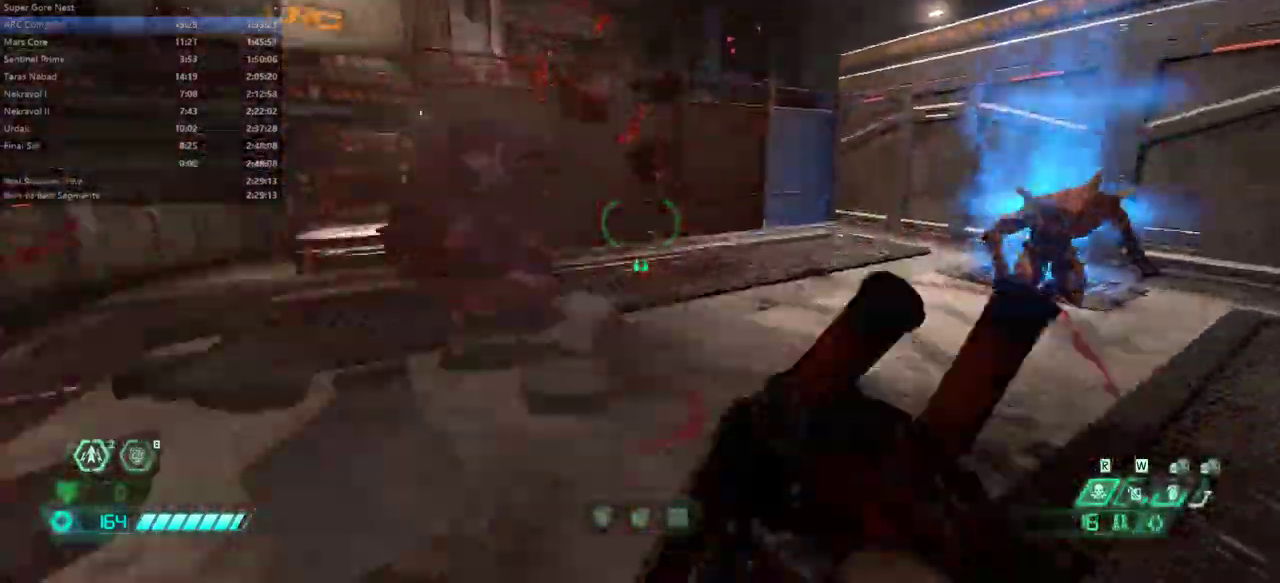
{"keys": ["l"], "mouse": [], "events": [[133, "l", "down"], [267, "fw", "up"], [433, "hc", "down"], [500, "hc", "up"]]}
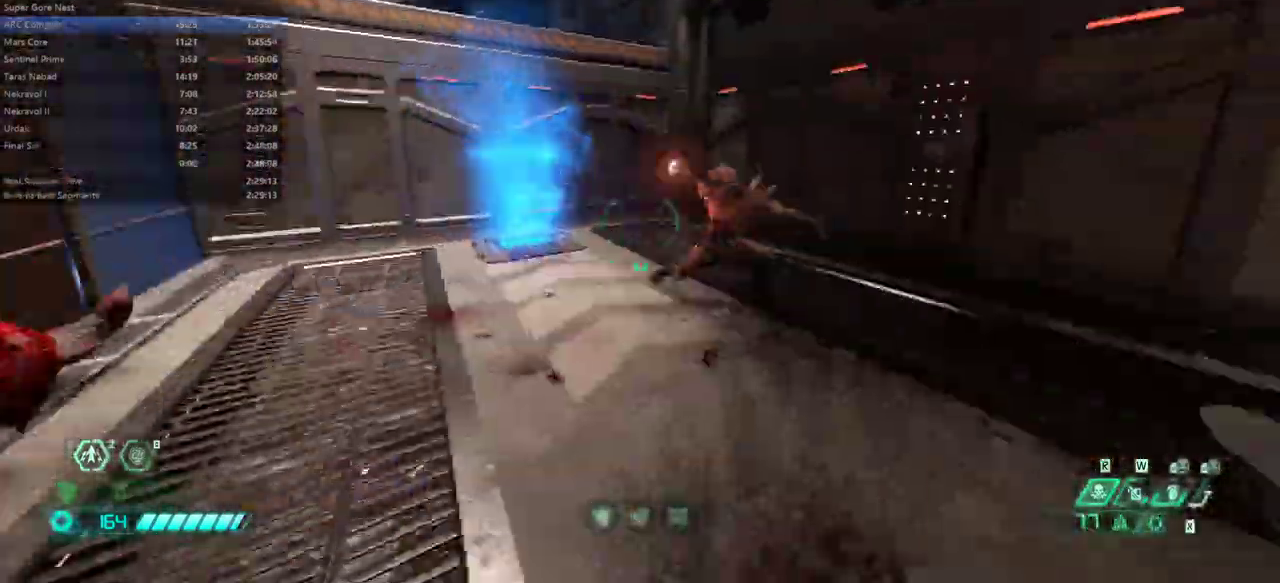
{"keys": [], "mouse": [], "events": [[33, "l", "up"], [100, "bw", "down"], [167, "r", "down"], [333, "r", "up"], [400, "fb", "down"], [500, "bw", "up"], [500, "fb", "up"]]}
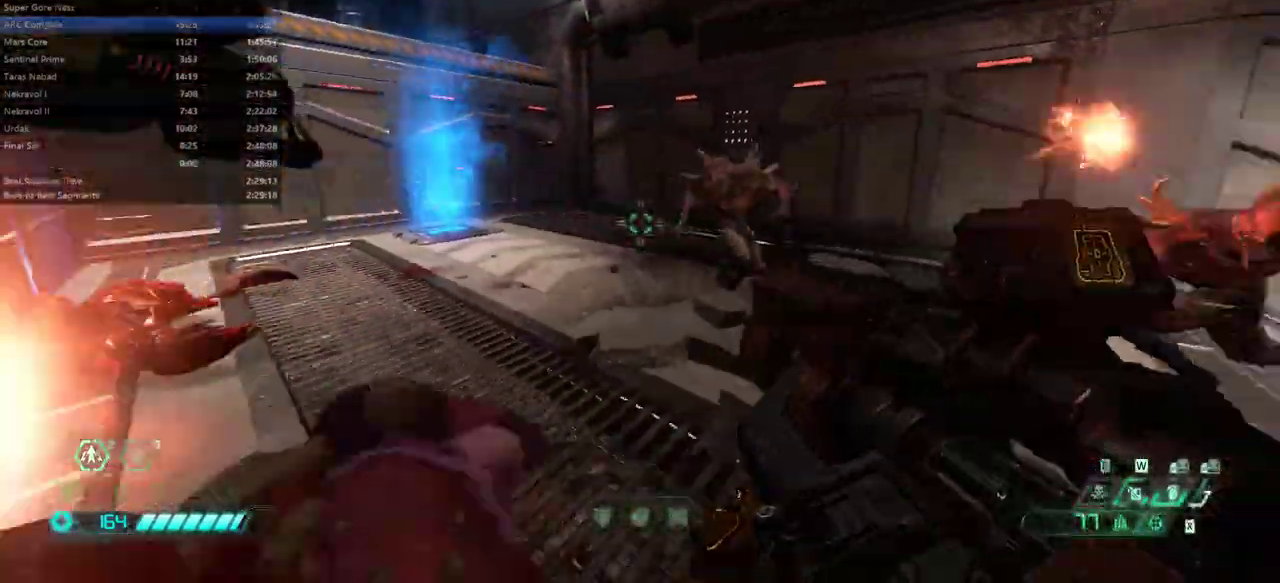
{"keys": ["bw", "r"], "mouse": [], "events": [[200, "r", "down"], [233, "mouse_left", "down"], [333, "mouse_left", "up"], [333, "r", "up"], [367, "mouse_left", "down"], [433, "bw", "down"], [433, "r", "down"], [467, "mouse_left", "up"]]}